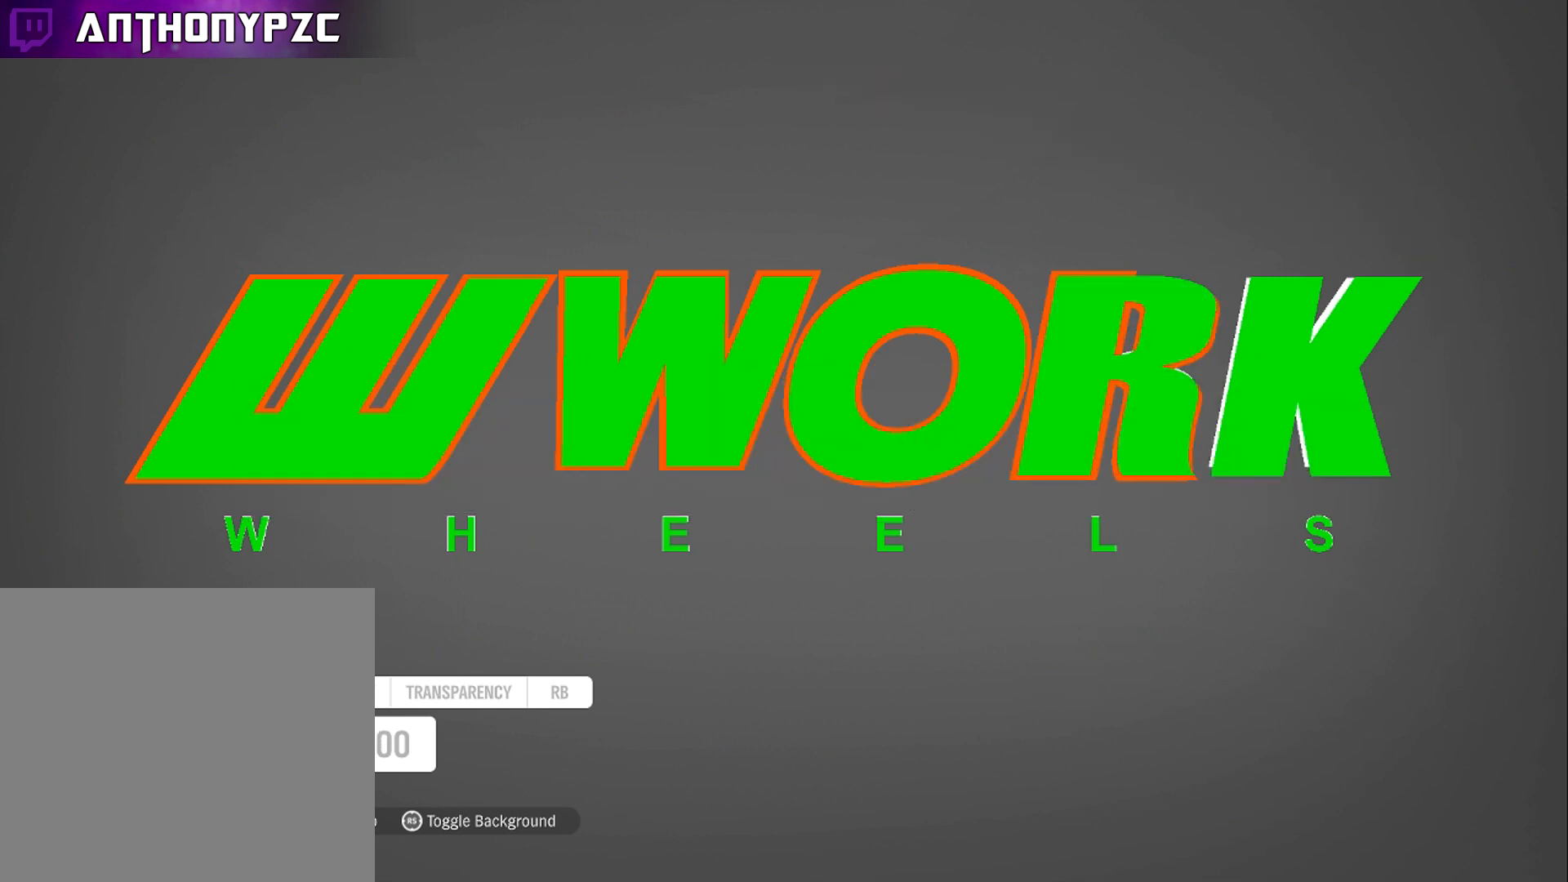
Gameplay with a controller (Xbox layout); each line is a JSON object with the inputs held at the frame after it. "events" lists button and stick changes between this image and that frame as [ms after this image, input, new state], when the widget could be followed in between.
{"buttons": [], "left_stick": "center", "right_stick": "center", "events": []}
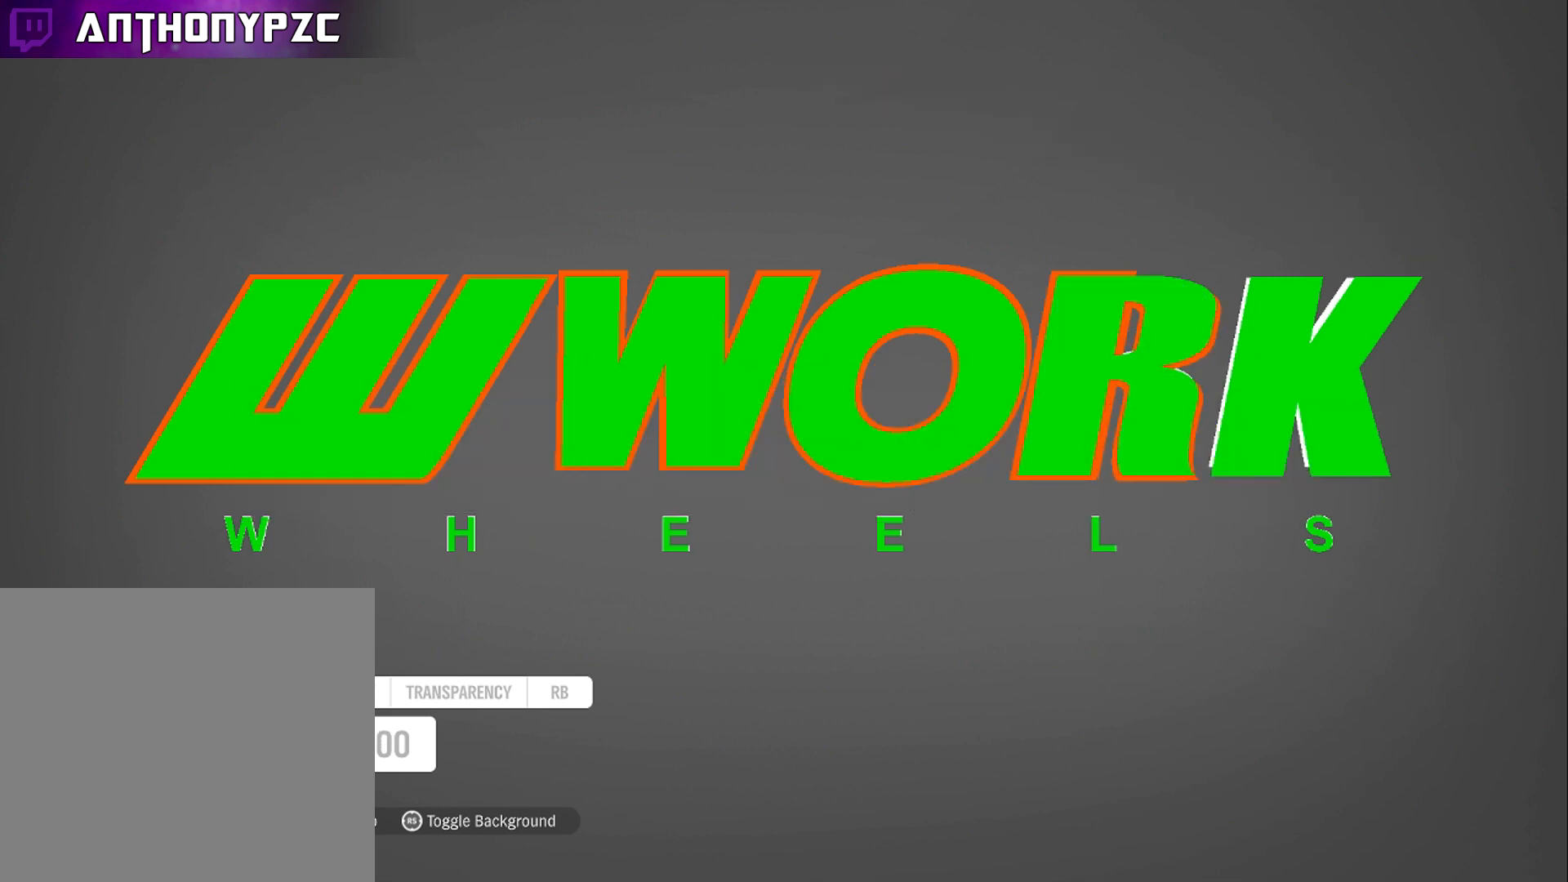
{"buttons": [], "left_stick": "center", "right_stick": "center", "events": []}
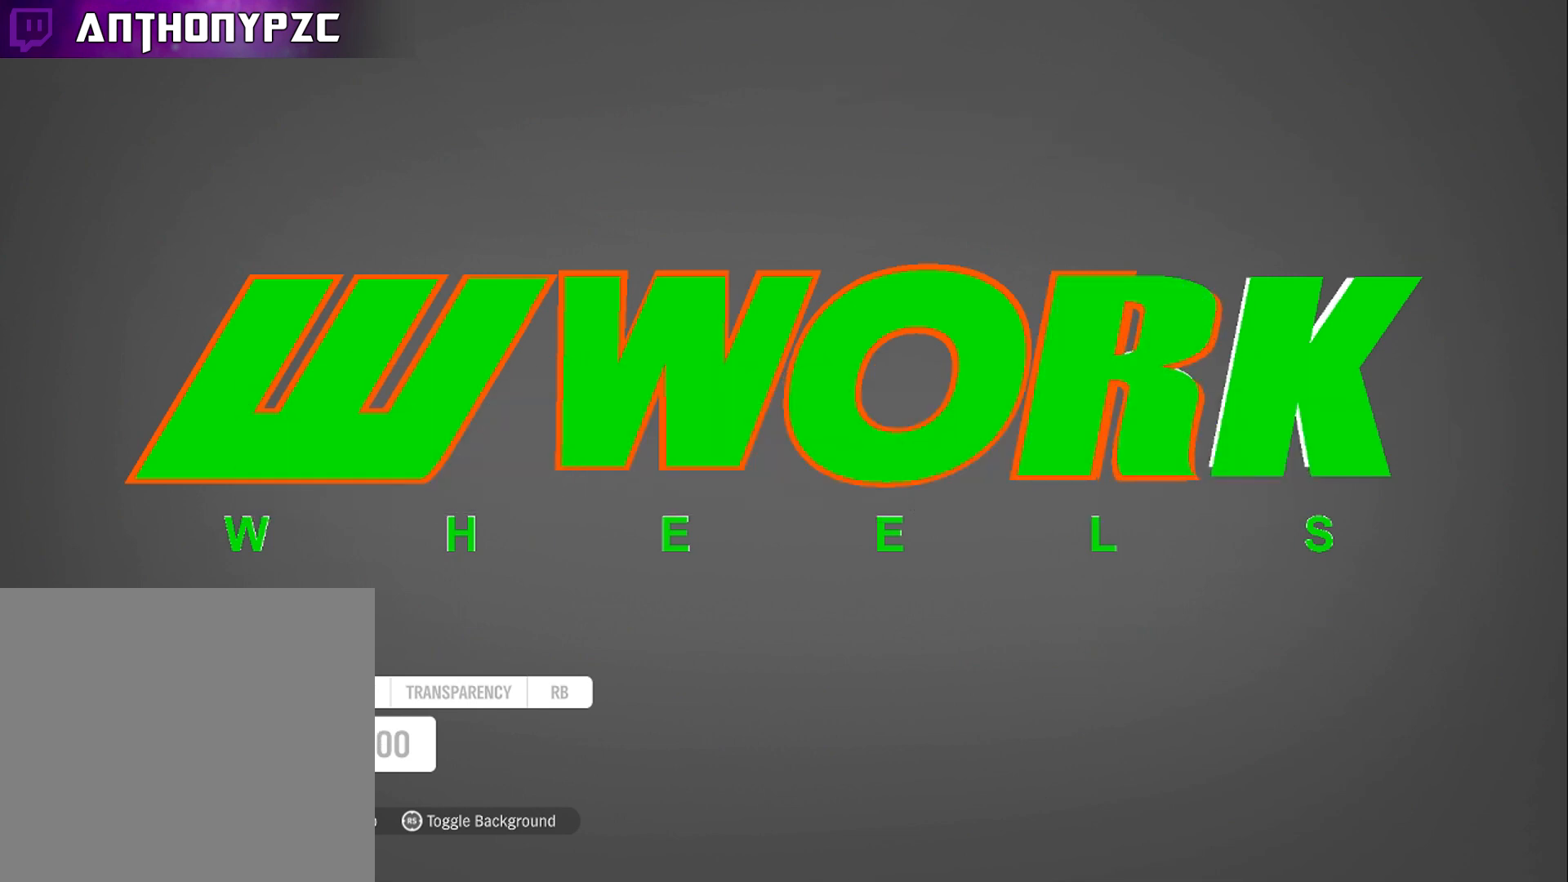
{"buttons": [], "left_stick": "center", "right_stick": "center", "events": [[133, "DPAD_DOWN", "down"], [233, "DPAD_DOWN", "up"]]}
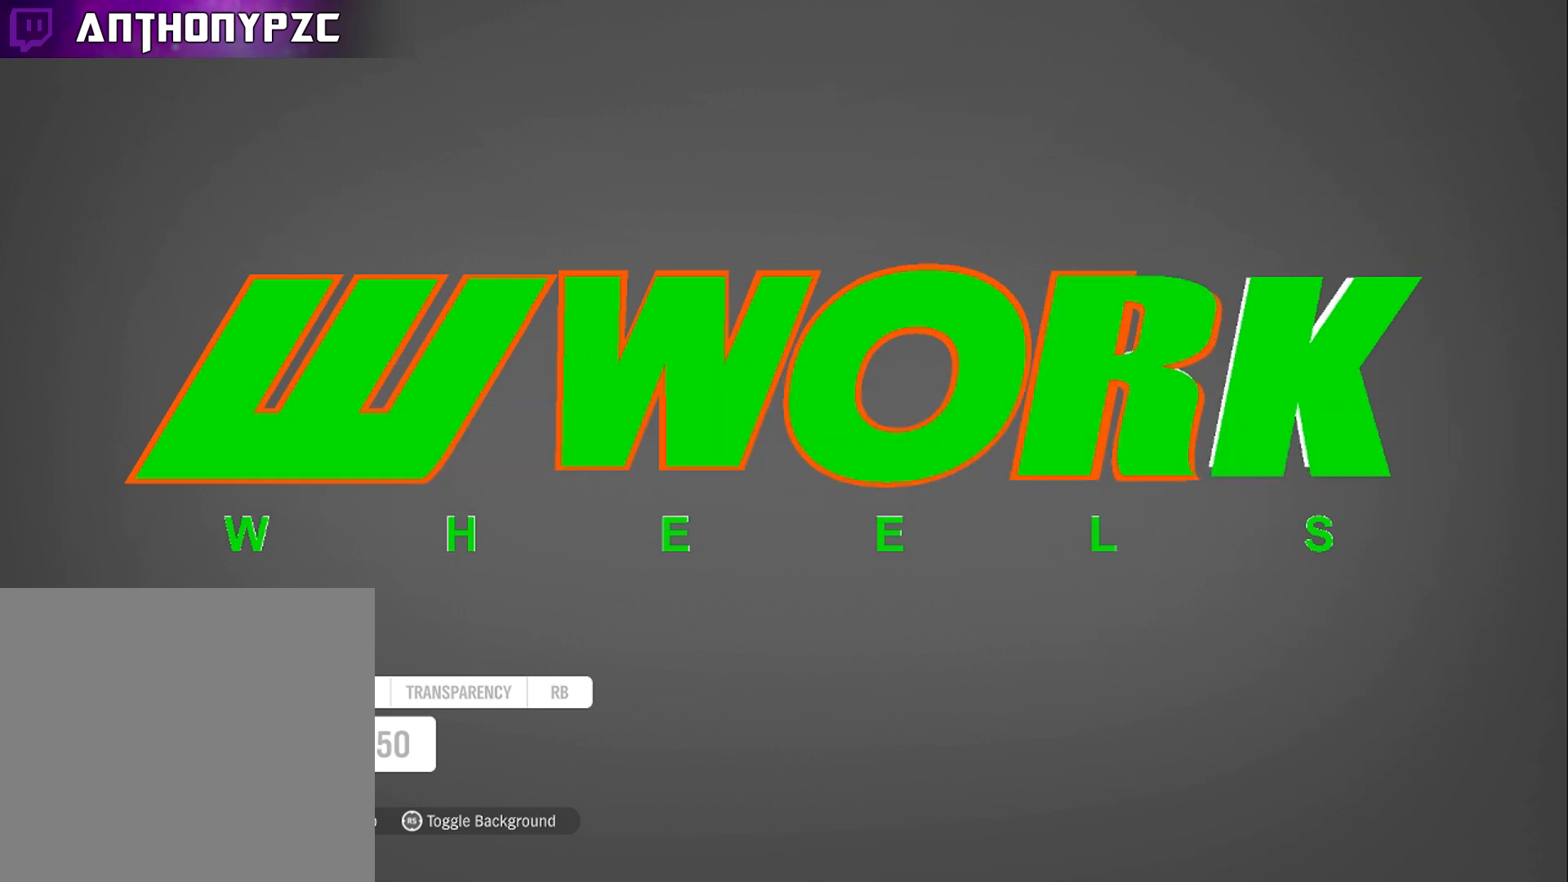
{"buttons": [], "left_stick": "center", "right_stick": "center", "events": [[134, "DPAD_DOWN", "down"], [301, "DPAD_DOWN", "up"]]}
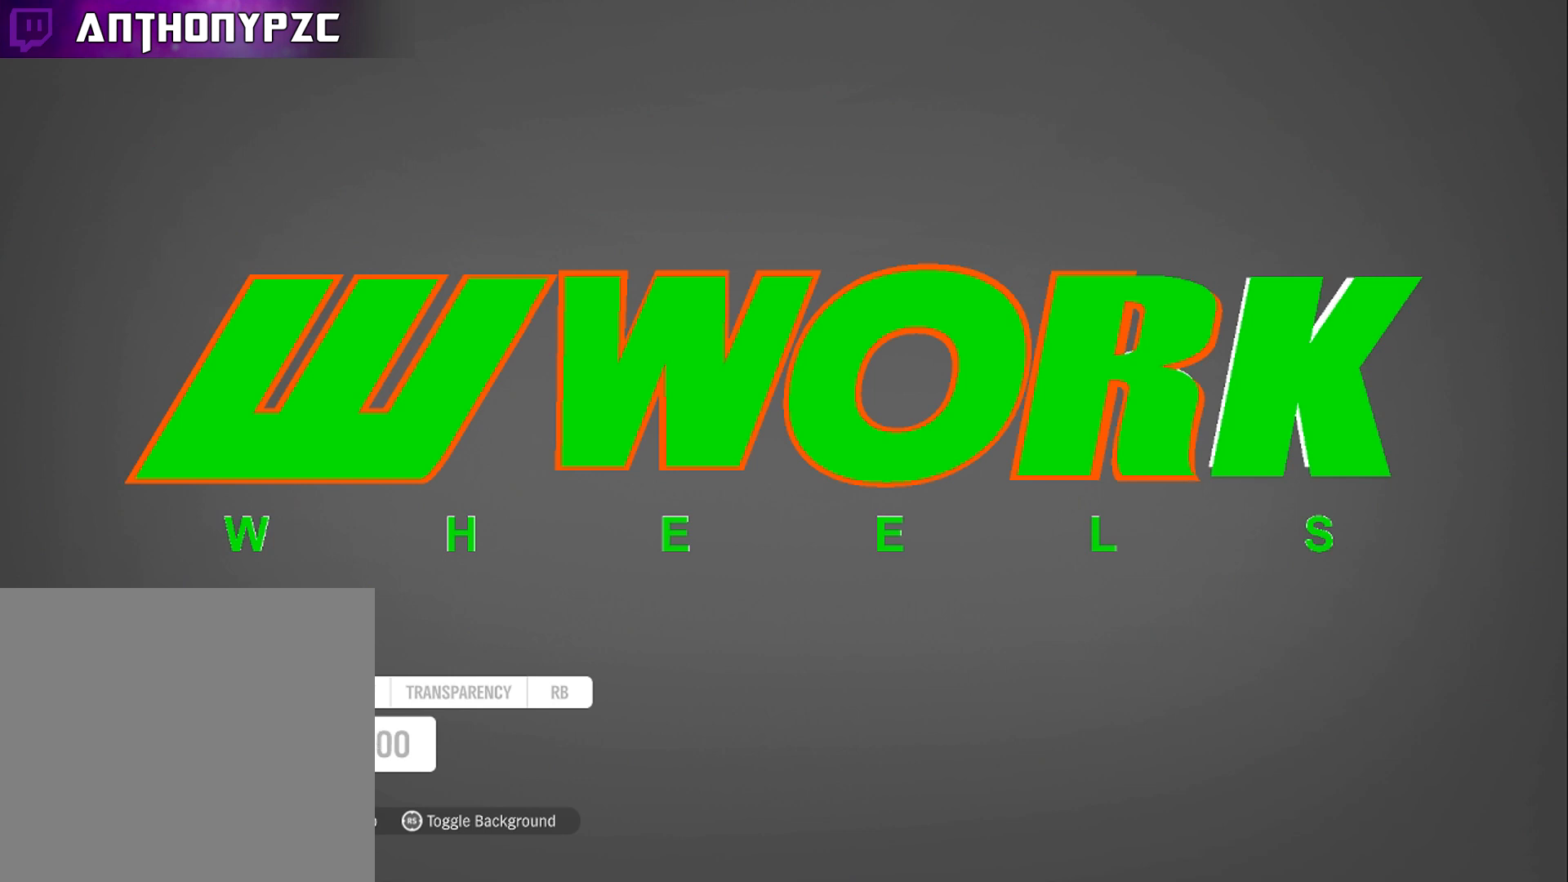
{"buttons": [], "left_stick": "center", "right_stick": "center", "events": [[333, "R1", "down"], [434, "R1", "up"]]}
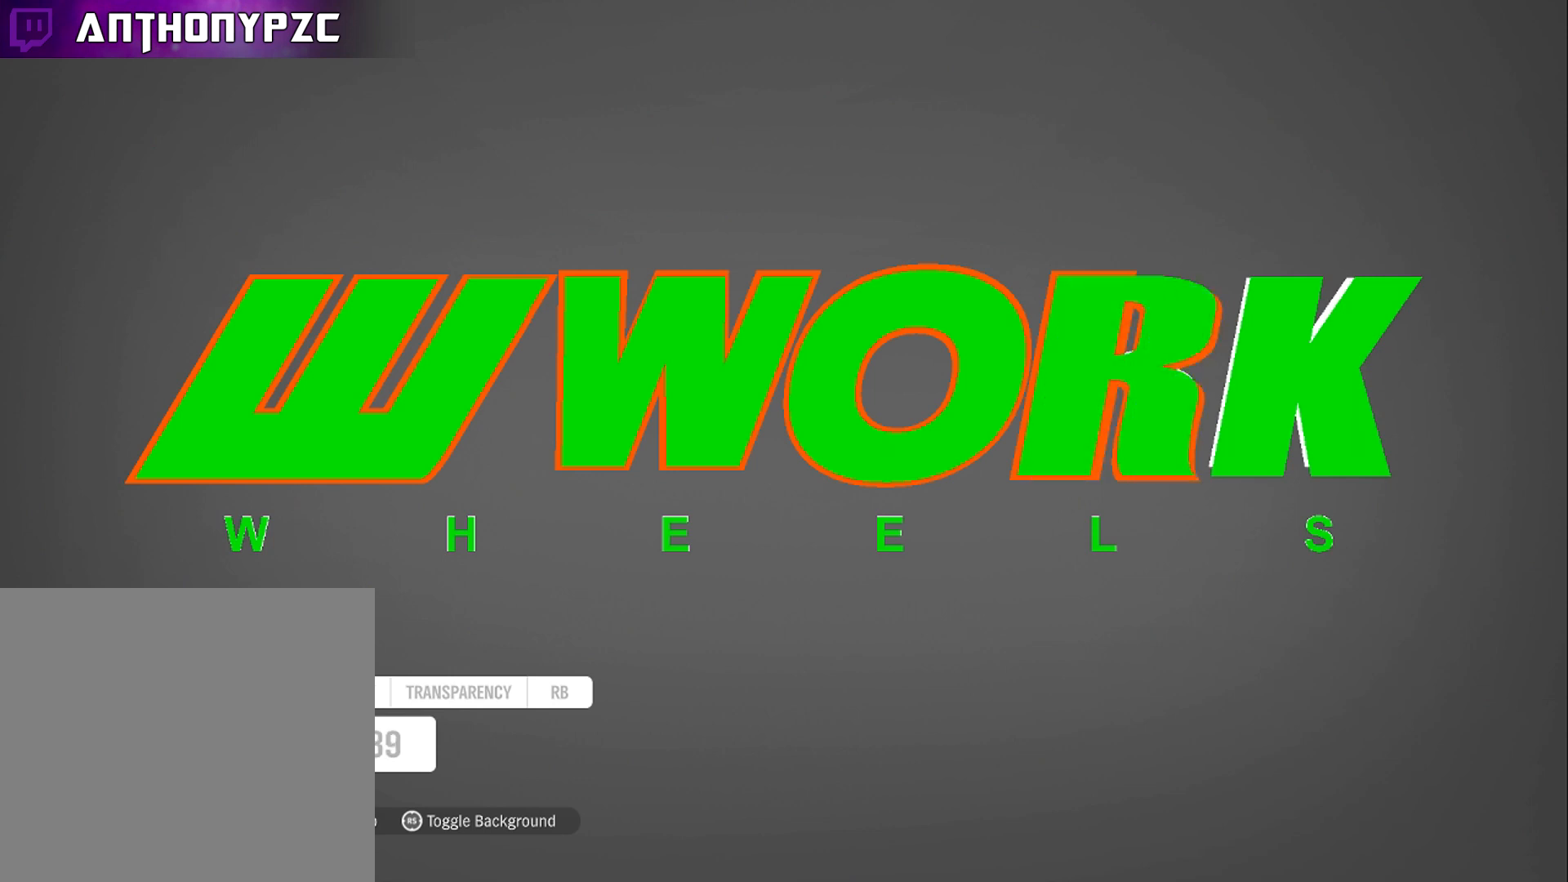
{"buttons": [], "left_stick": "center", "right_stick": "center", "events": [[200, "left_stick", "up"], [301, "left_stick", "center"]]}
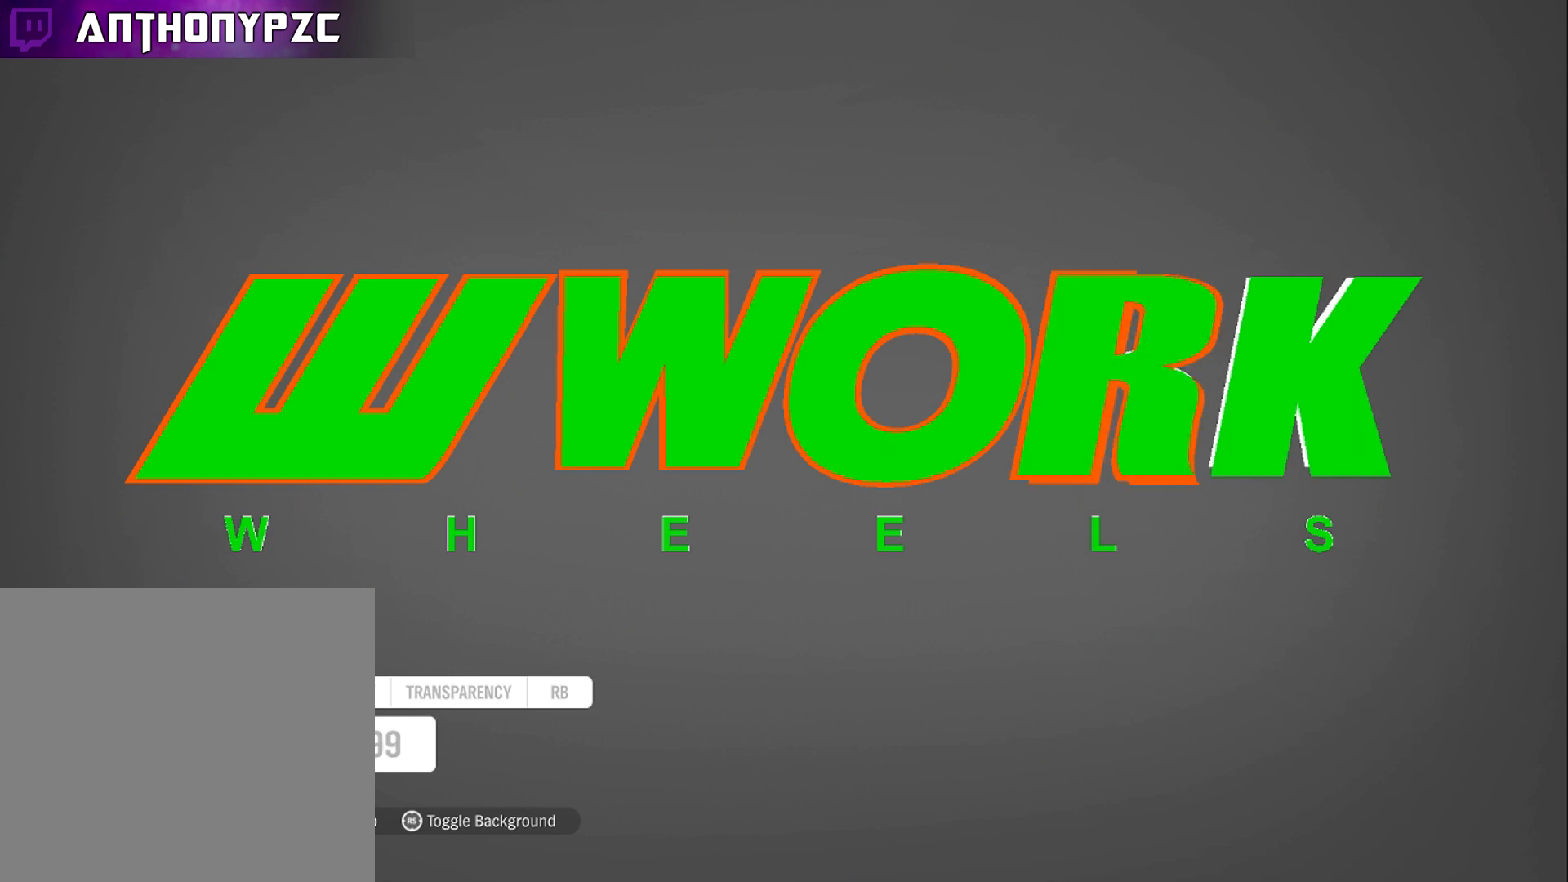
{"buttons": [], "left_stick": "up-right", "right_stick": "center", "events": [[233, "L1", "down"], [367, "L1", "up"], [500, "left_stick", "up-right"]]}
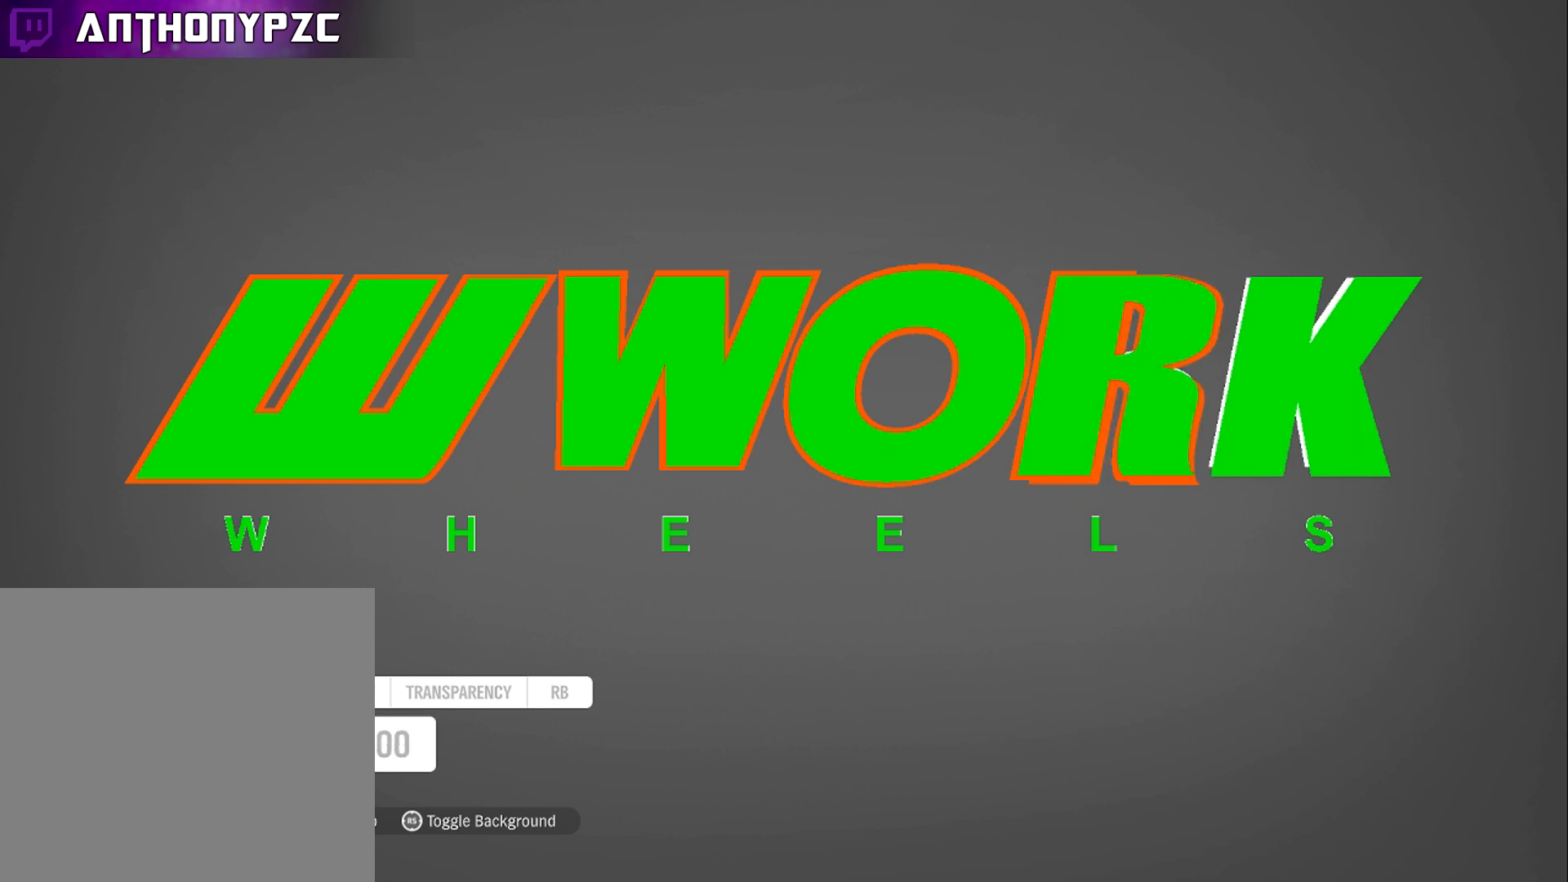
{"buttons": [], "left_stick": "center", "right_stick": "center", "events": [[134, "left_stick", "center"], [301, "left_stick", "up"], [434, "left_stick", "center"]]}
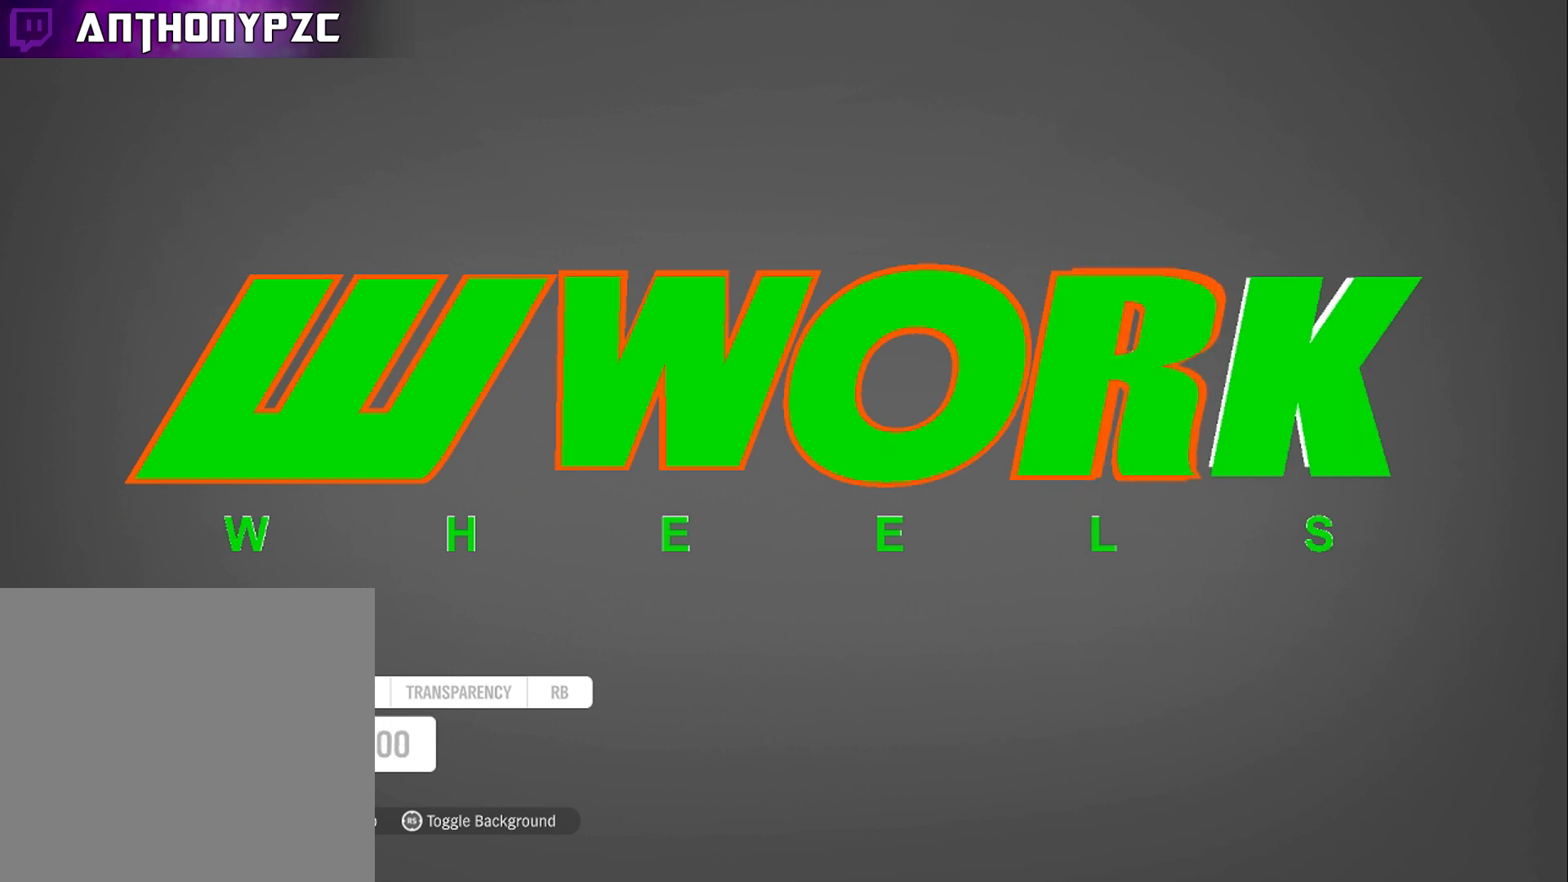
{"buttons": [], "left_stick": "down", "right_stick": "center", "events": [[200, "left_stick", "left"], [267, "left_stick", "center"], [467, "left_stick", "down"]]}
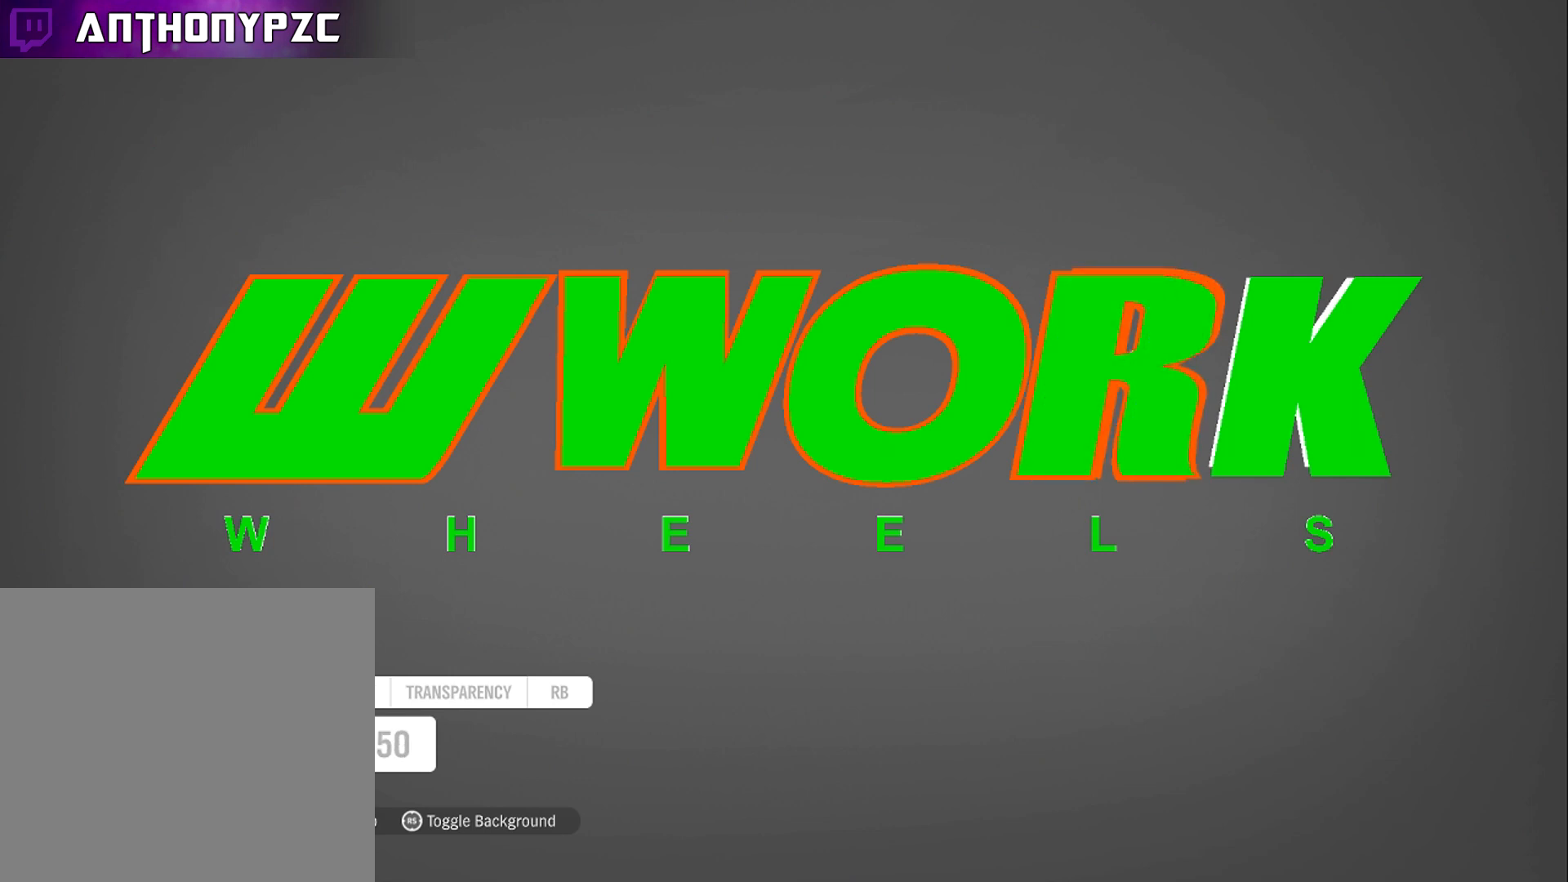
{"buttons": [], "left_stick": "center", "right_stick": "center", "events": [[34, "left_stick", "center"]]}
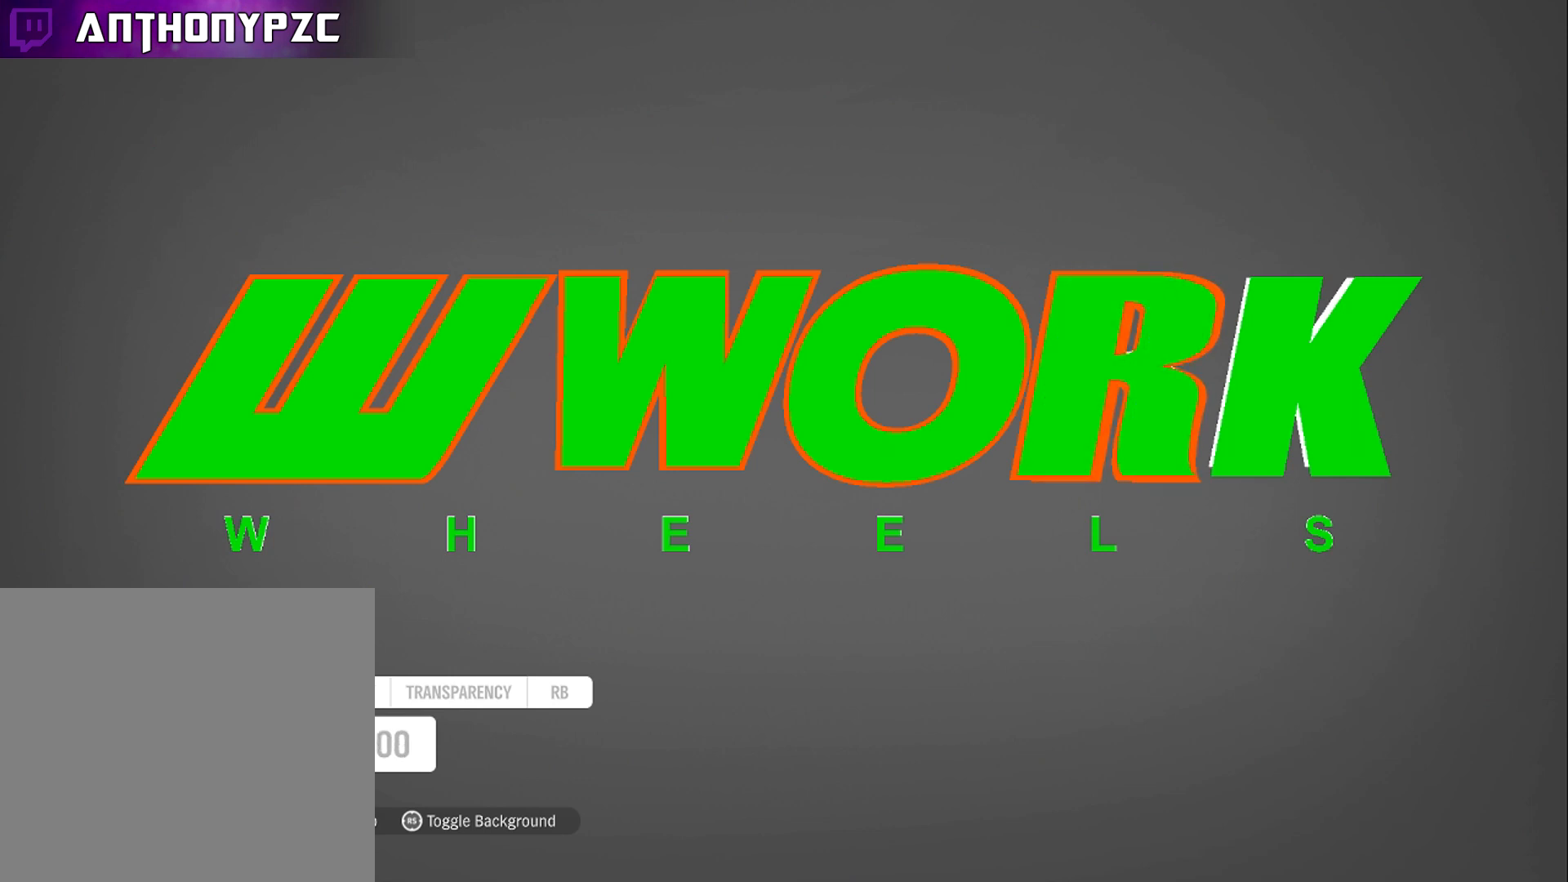
{"buttons": [], "left_stick": "center", "right_stick": "center", "events": [[67, "left_stick", "up"], [133, "left_stick", "center"], [267, "R1", "down"], [434, "R1", "up"]]}
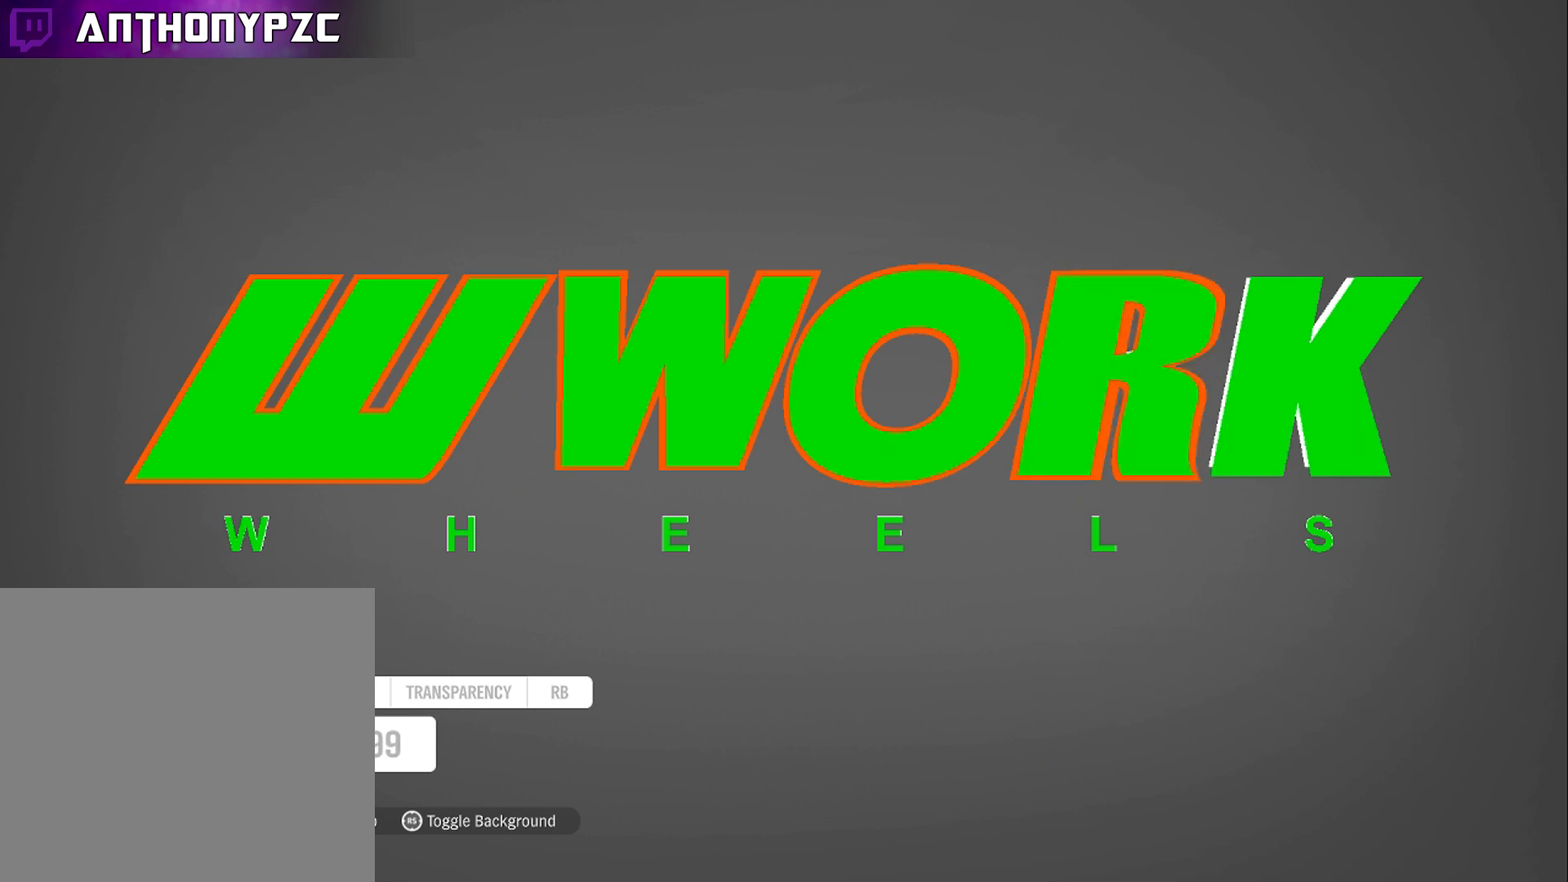
{"buttons": [], "left_stick": "down", "right_stick": "center", "events": [[67, "left_stick", "up"], [167, "left_stick", "center"], [434, "left_stick", "down"]]}
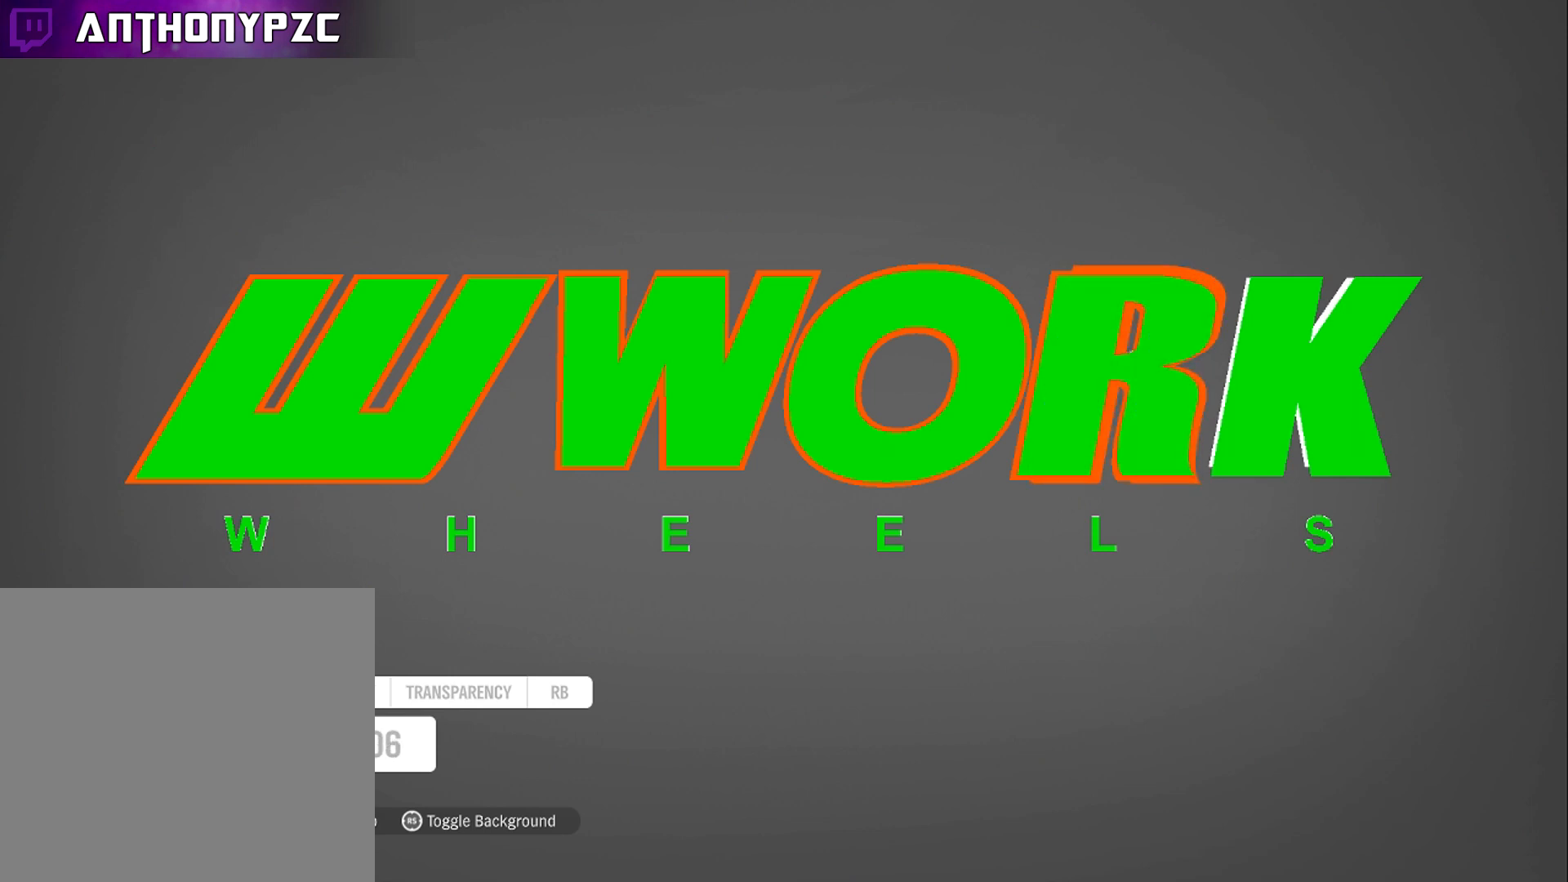
{"buttons": [], "left_stick": "center", "right_stick": "center", "events": [[67, "left_stick", "center"]]}
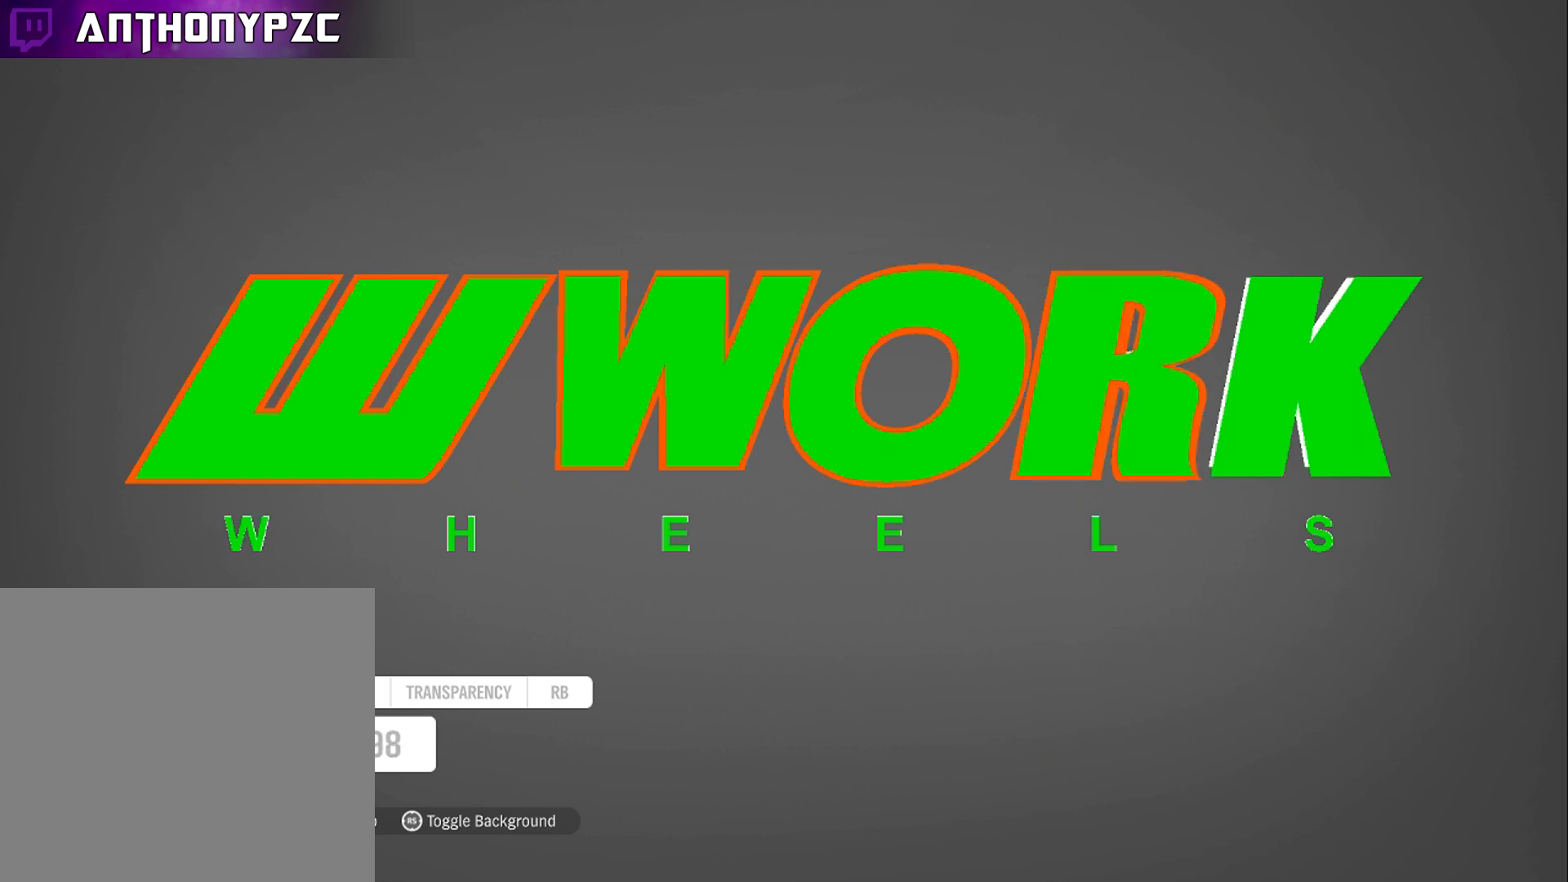
{"buttons": [], "left_stick": "center", "right_stick": "center", "events": [[334, "L1", "down"], [434, "L1", "up"]]}
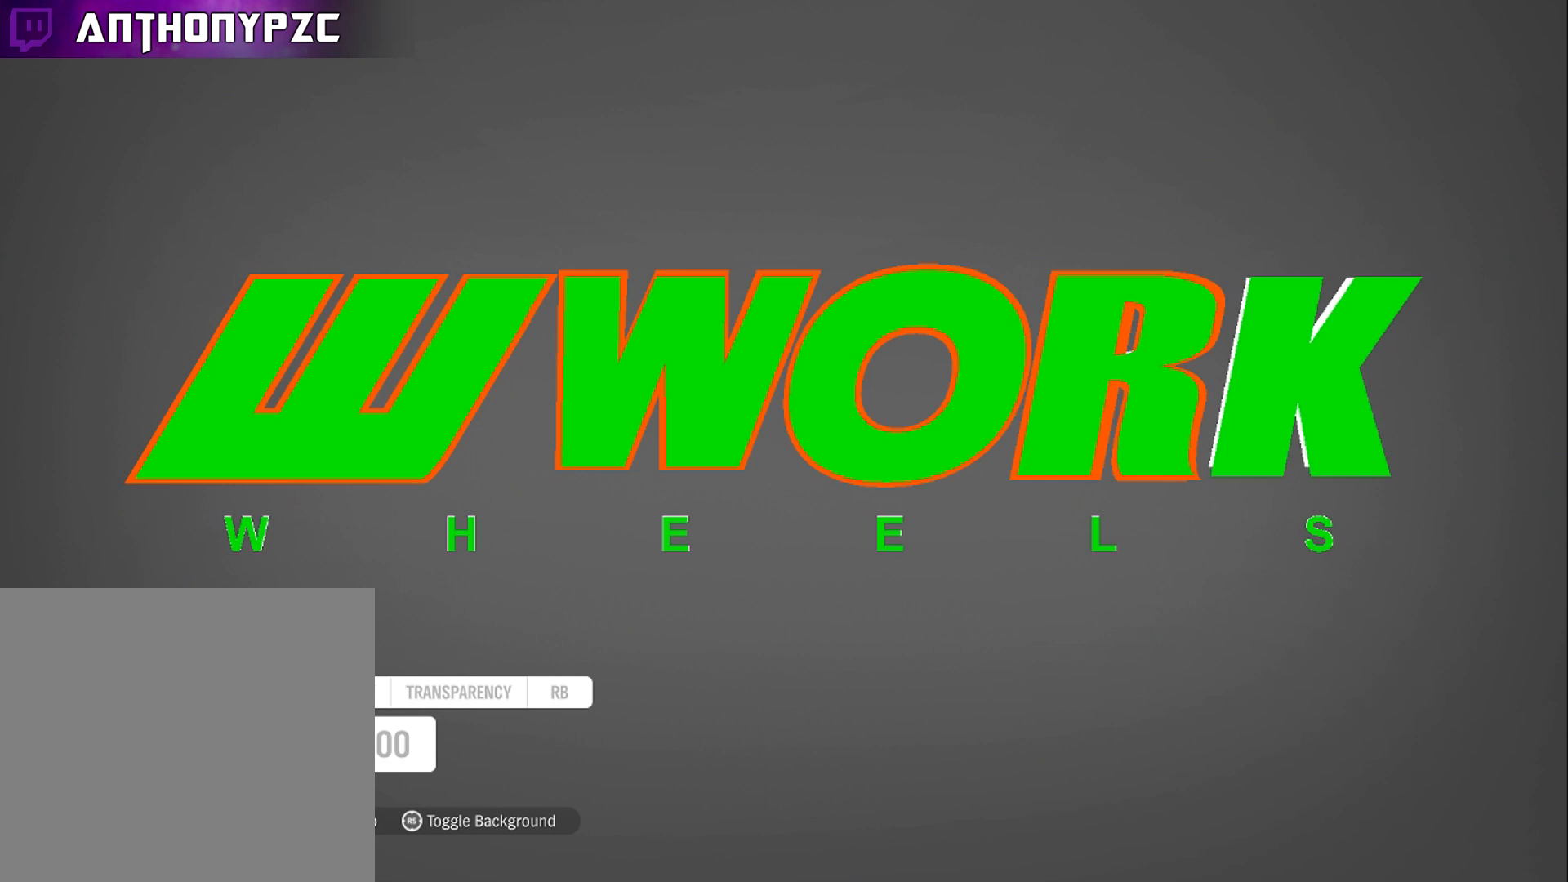
{"buttons": [], "left_stick": "center", "right_stick": "center", "events": [[134, "L1", "down"], [267, "L1", "up"]]}
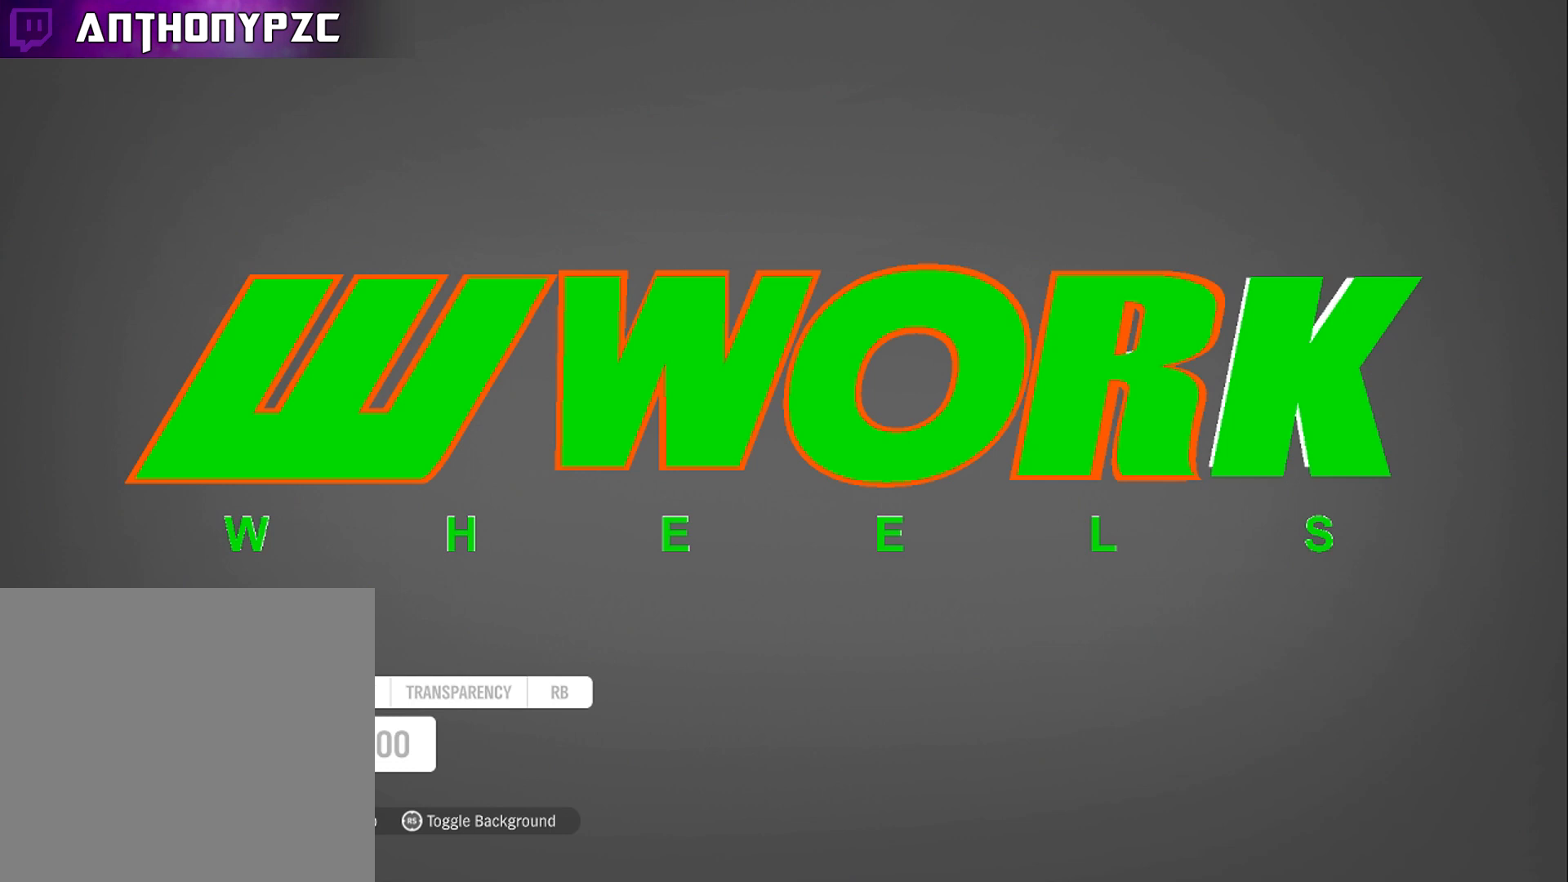
{"buttons": [], "left_stick": "center", "right_stick": "center", "events": [[334, "DPAD_DOWN", "down"], [467, "DPAD_DOWN", "up"]]}
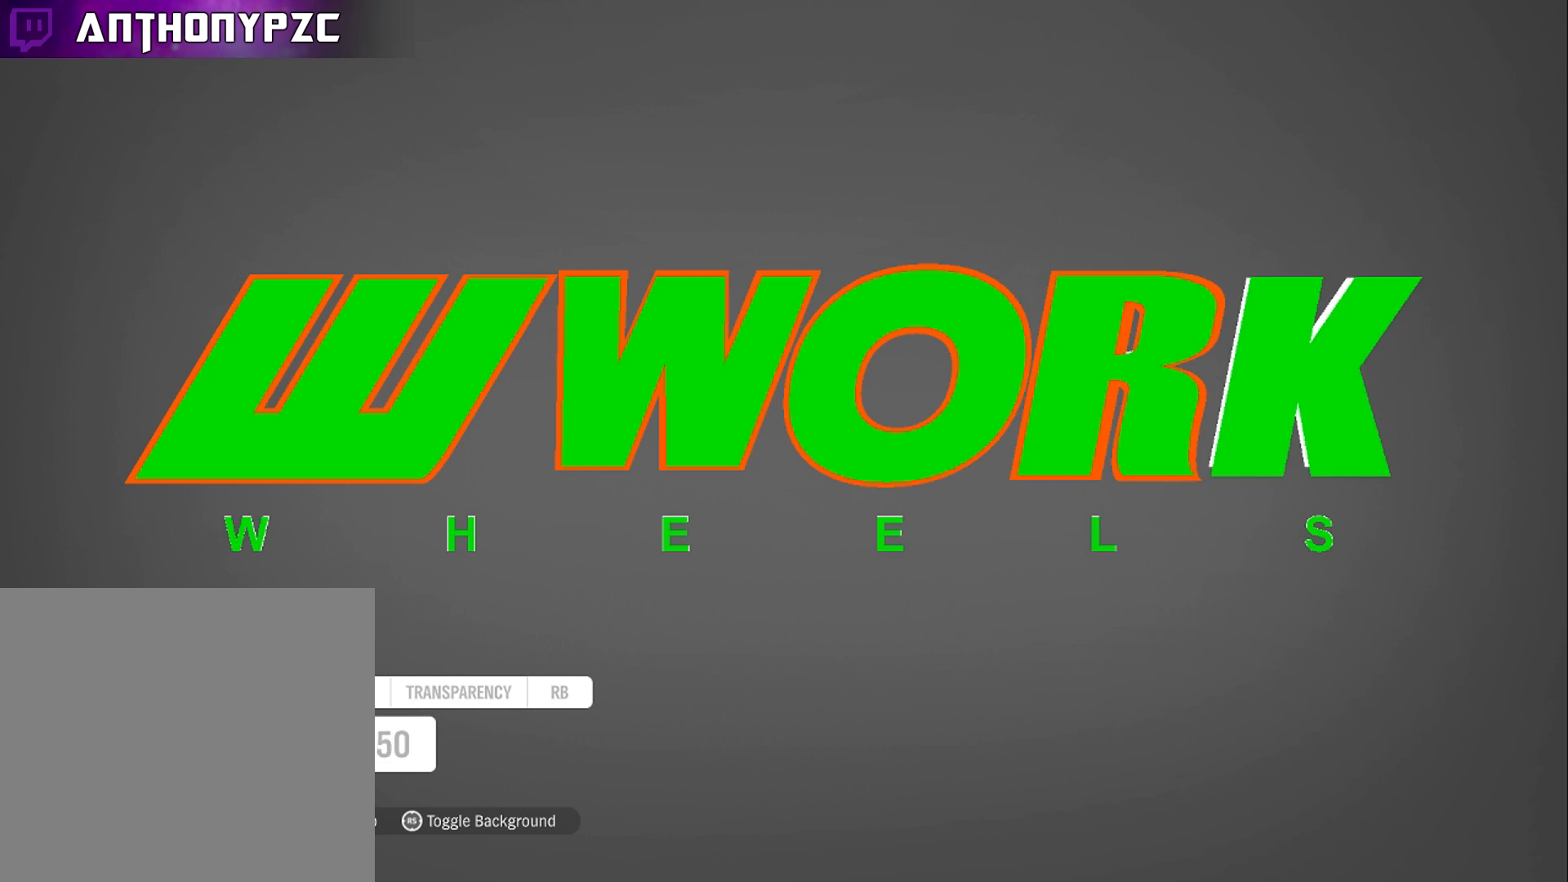
{"buttons": [], "left_stick": "center", "right_stick": "center", "events": []}
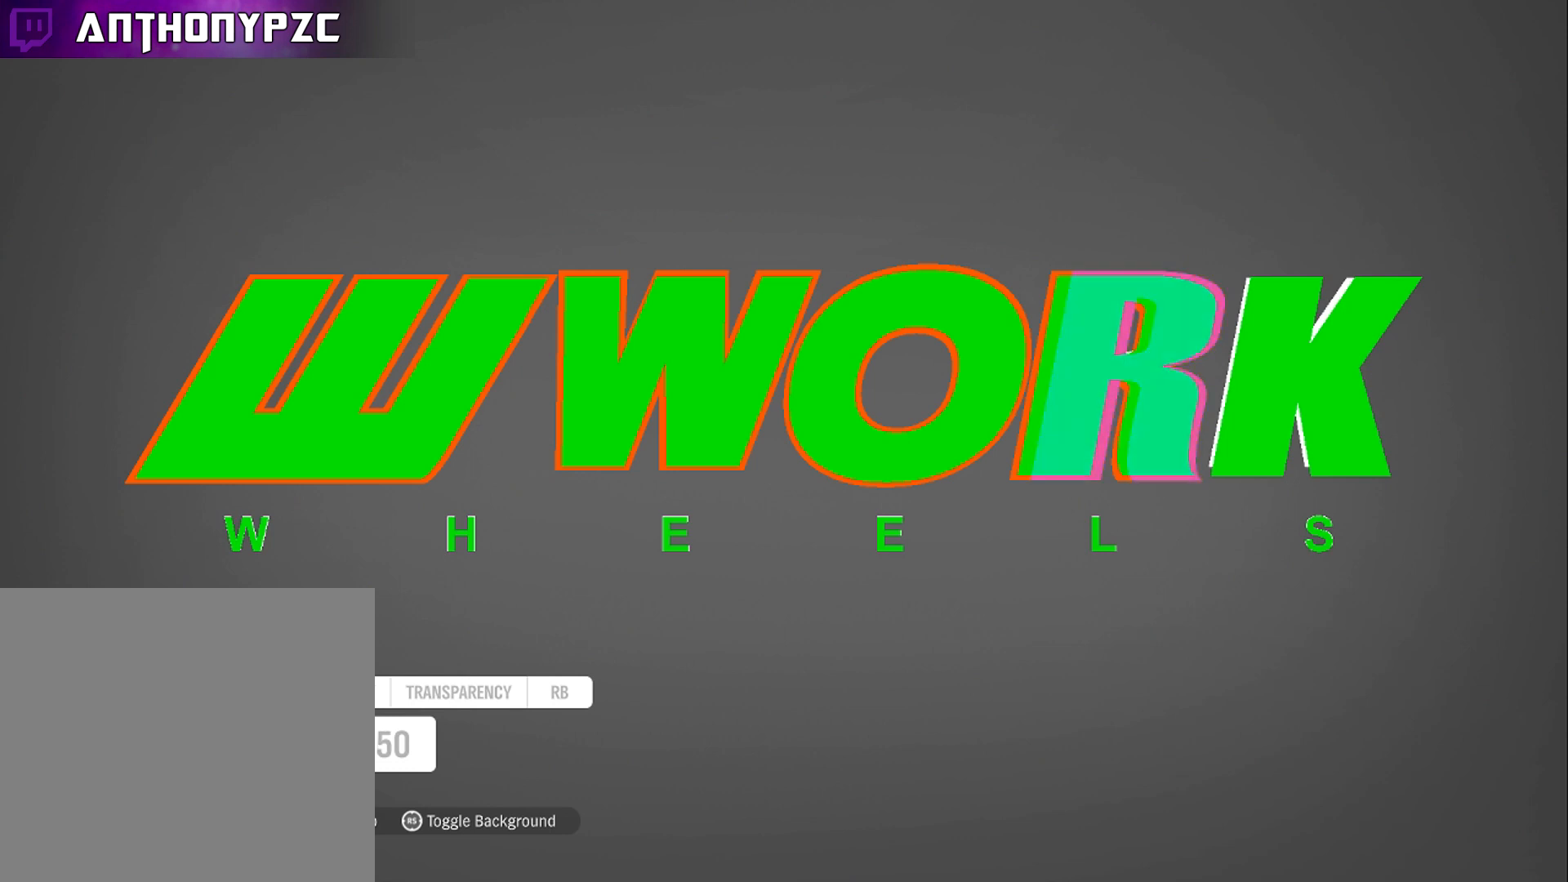
{"buttons": [], "left_stick": "center", "right_stick": "center", "events": [[67, "R1", "down"], [167, "R1", "up"], [300, "DPAD_UP", "down"], [434, "DPAD_UP", "up"]]}
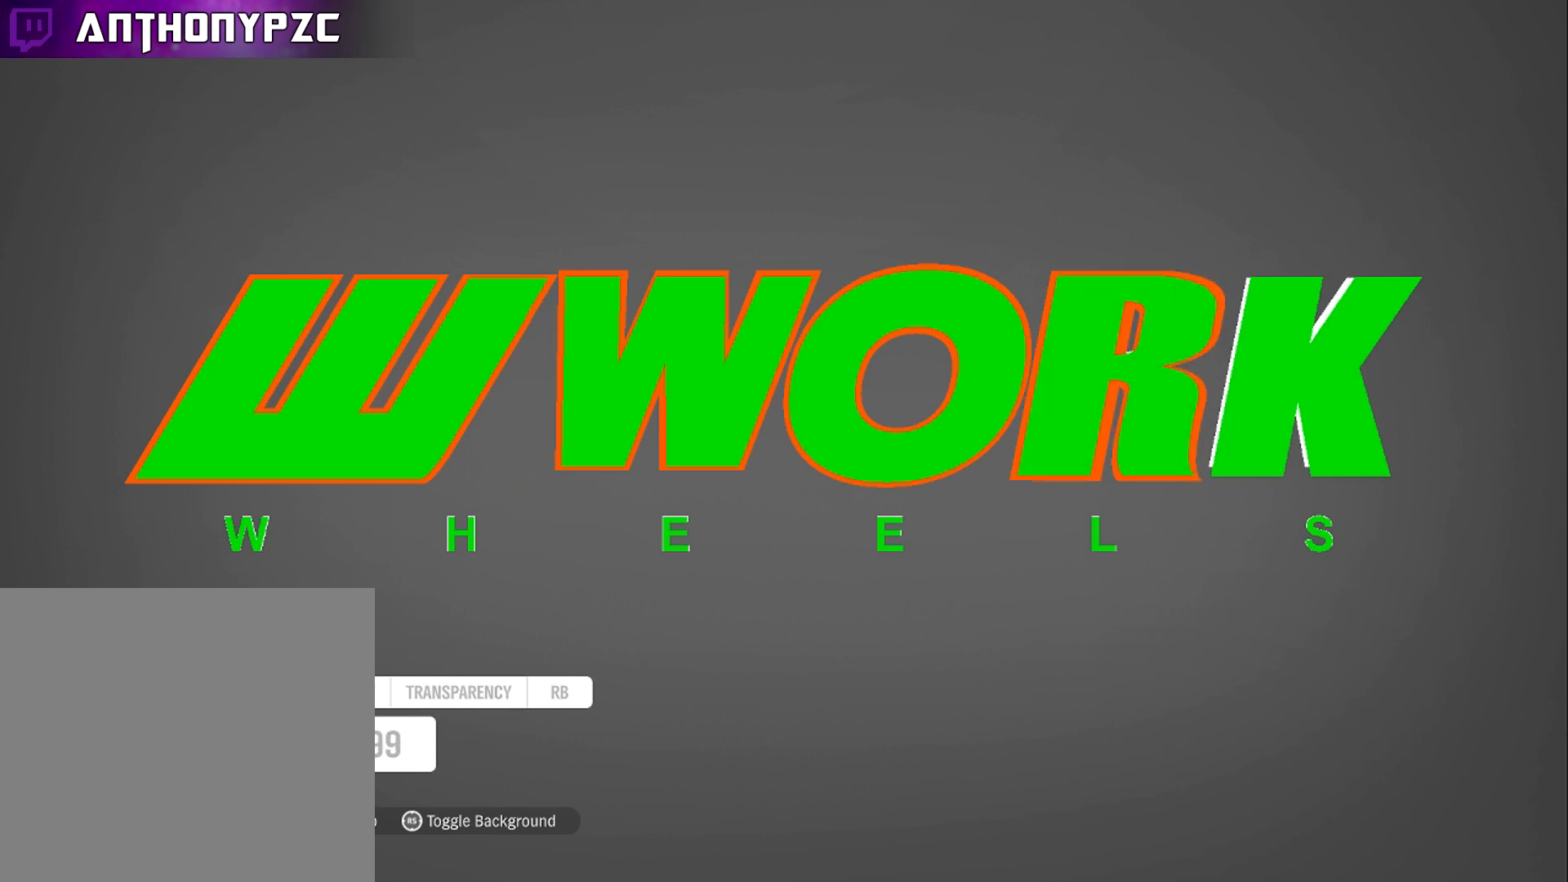
{"buttons": ["L1"], "left_stick": "center", "right_stick": "center", "events": [[468, "L1", "down"]]}
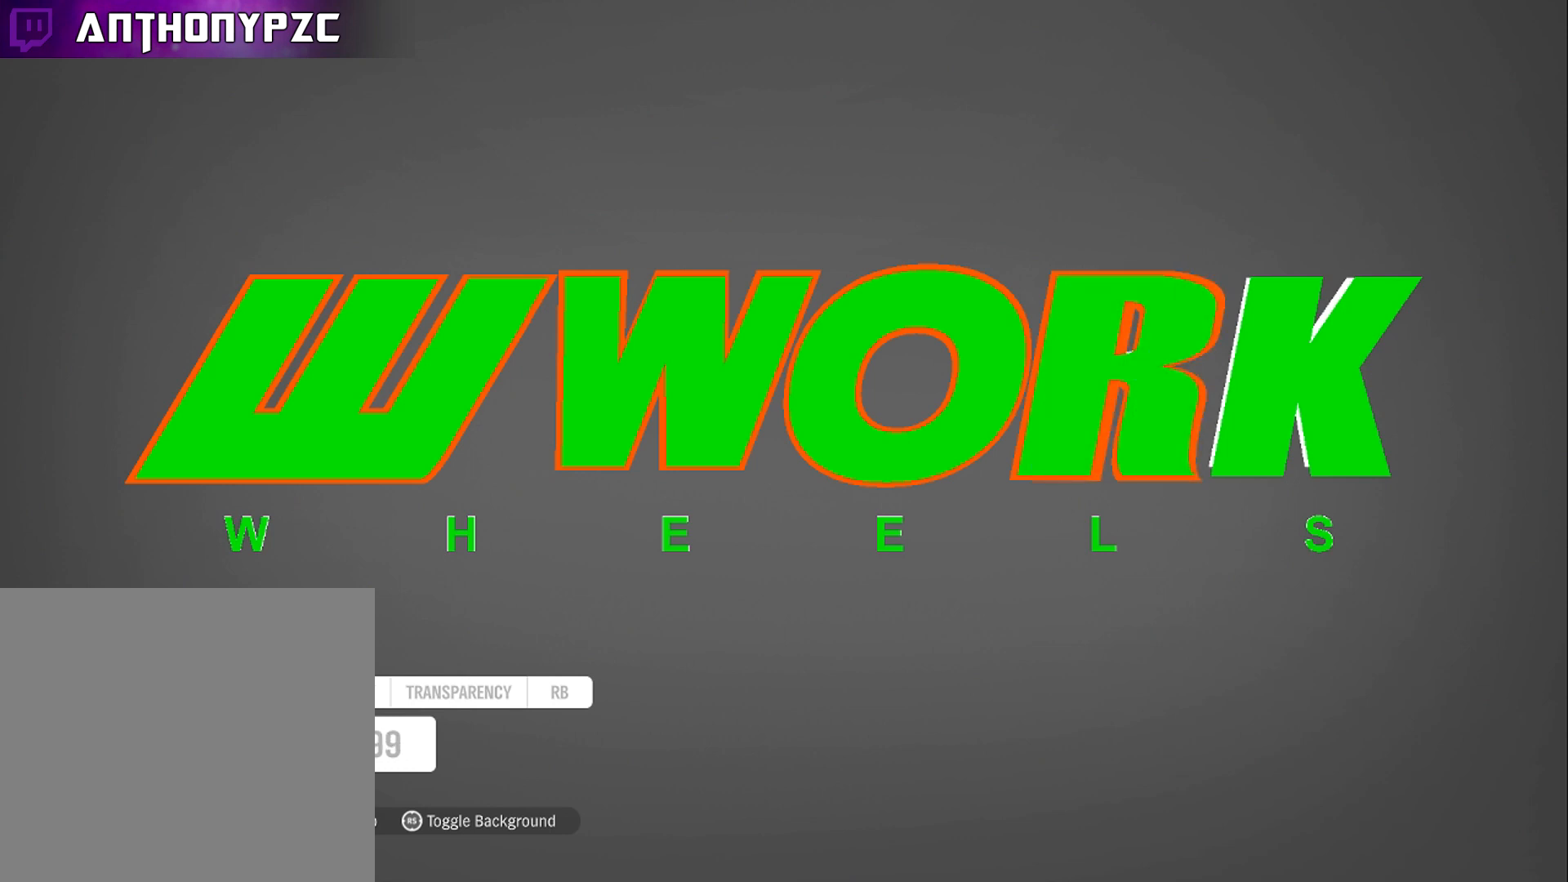
{"buttons": [], "left_stick": "center", "right_stick": "center", "events": [[67, "L1", "up"]]}
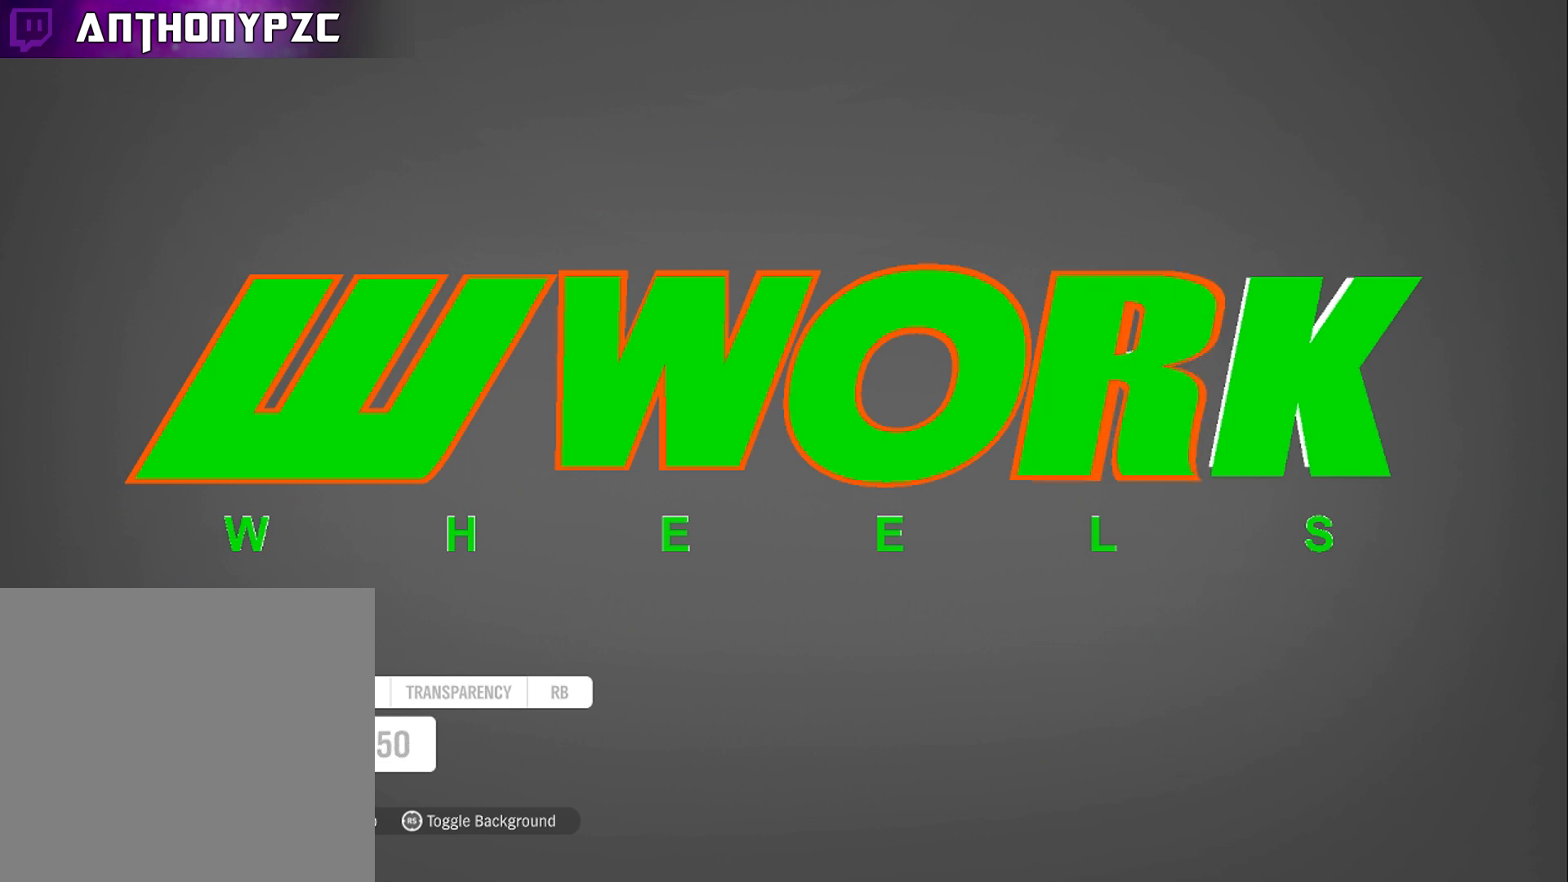
{"buttons": [], "left_stick": "center", "right_stick": "center", "events": []}
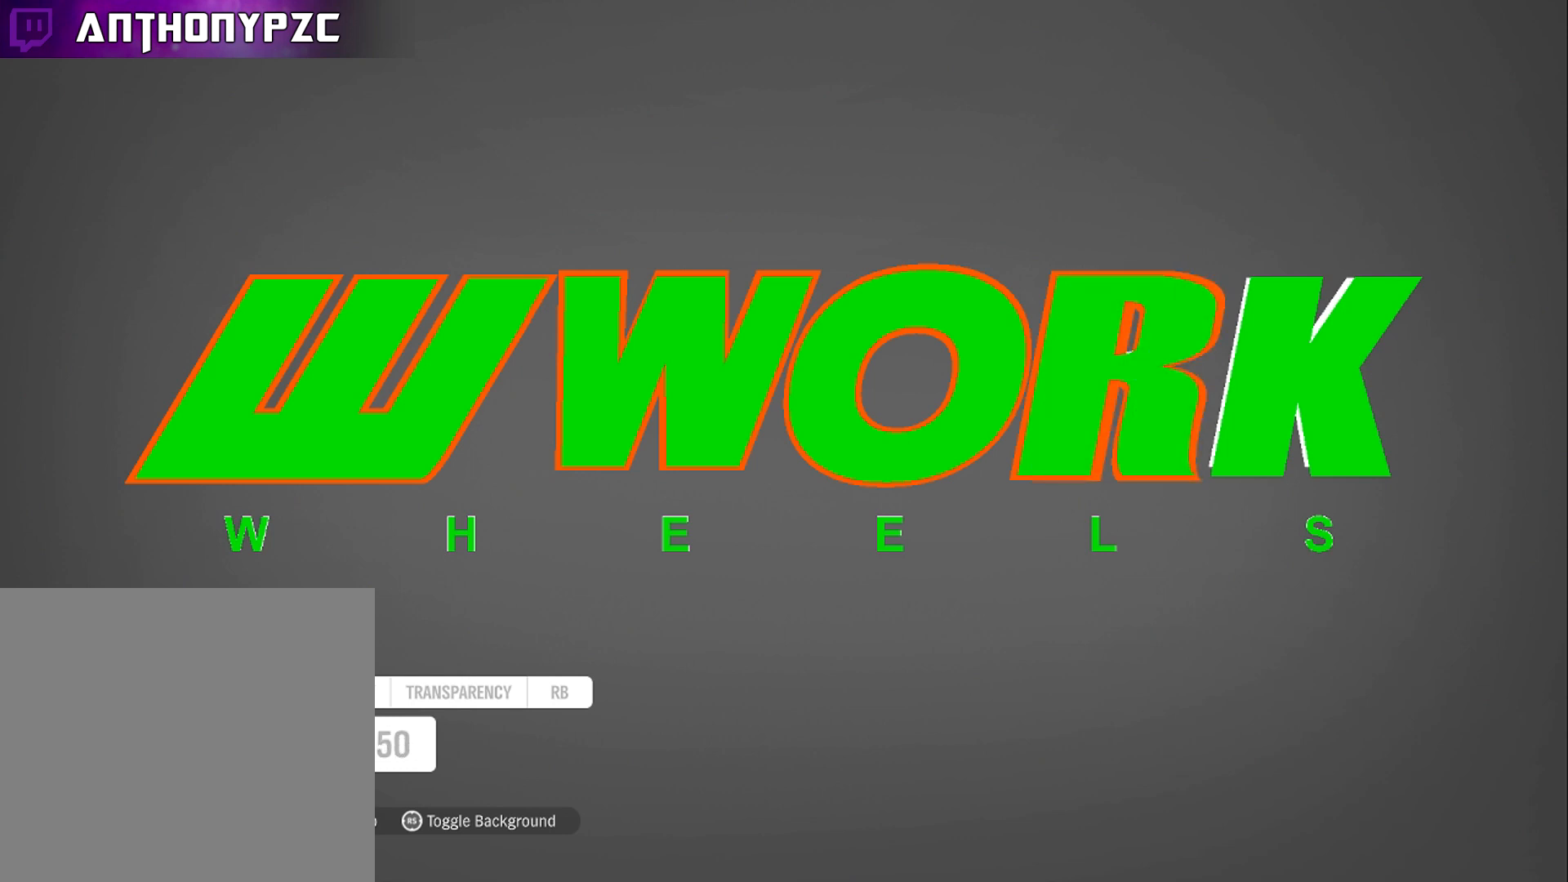
{"buttons": [], "left_stick": "center", "right_stick": "center", "events": []}